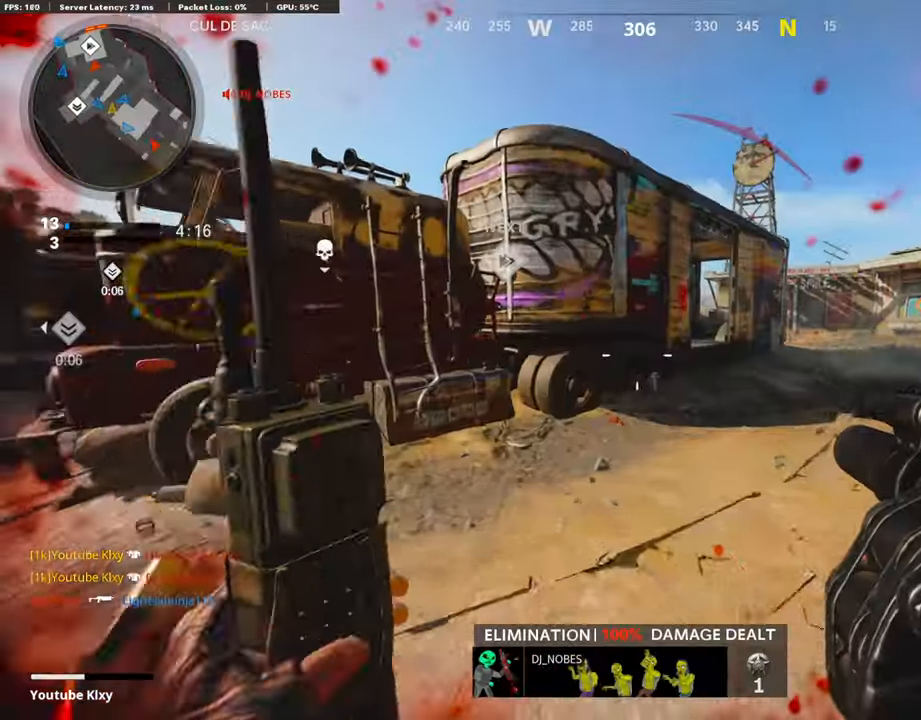
Gameplay with a controller (PlayStation layout); each line is a JSON object with the inputs held at the frame after it. "events" lists button and stick changes between this image and that frame as [ms after this image, input, new state], when the widget could be followed in between.
{"buttons": [], "left_stick": "up-right", "right_stick": "right", "events": [[184, "left_stick", "up-right"], [285, "right_stick", "center"], [418, "right_stick", "right"]]}
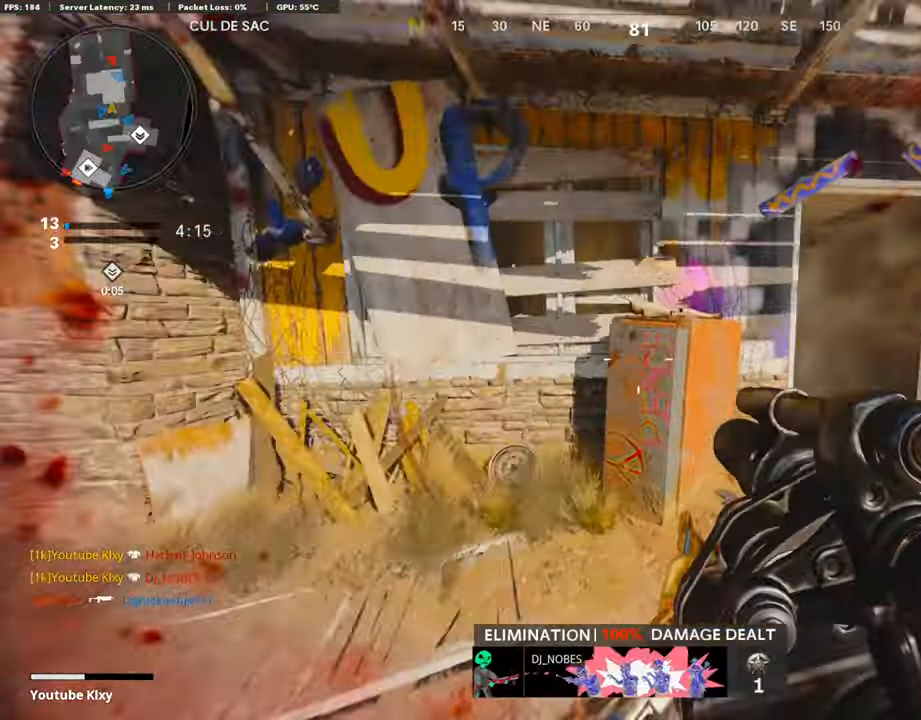
{"buttons": [], "left_stick": "up", "right_stick": "left", "events": [[50, "L2", "down"], [101, "right_stick", "center"], [201, "L2", "up"], [318, "right_stick", "left"], [469, "left_stick", "up"]]}
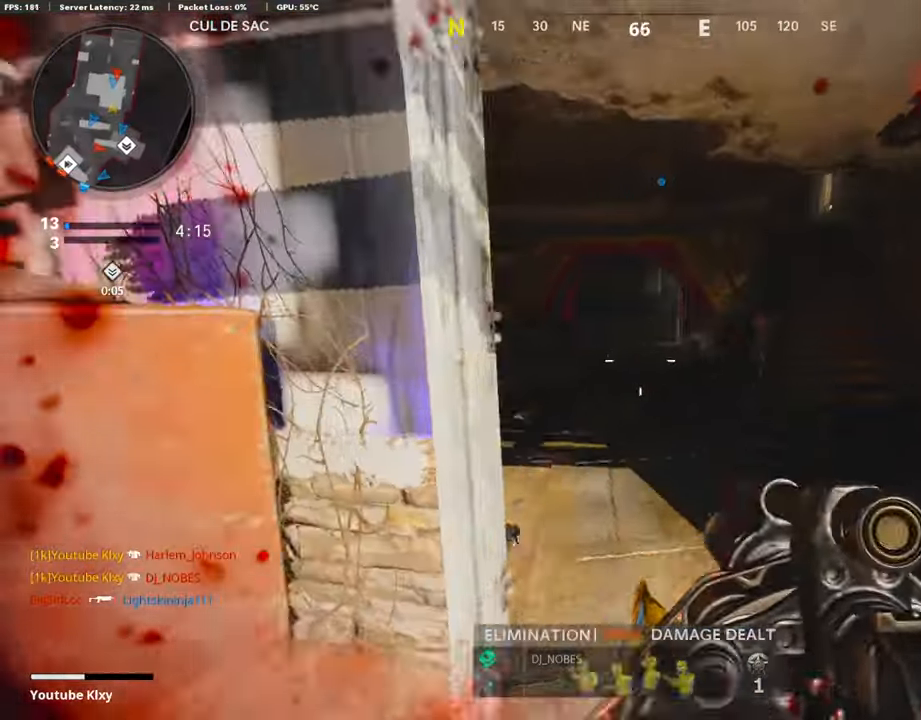
{"buttons": [], "left_stick": "left", "right_stick": "right", "events": [[50, "L2", "down"], [50, "right_stick", "center"], [84, "left_stick", "up-left"], [201, "right_stick", "right"], [218, "left_stick", "left"], [234, "L2", "up"]]}
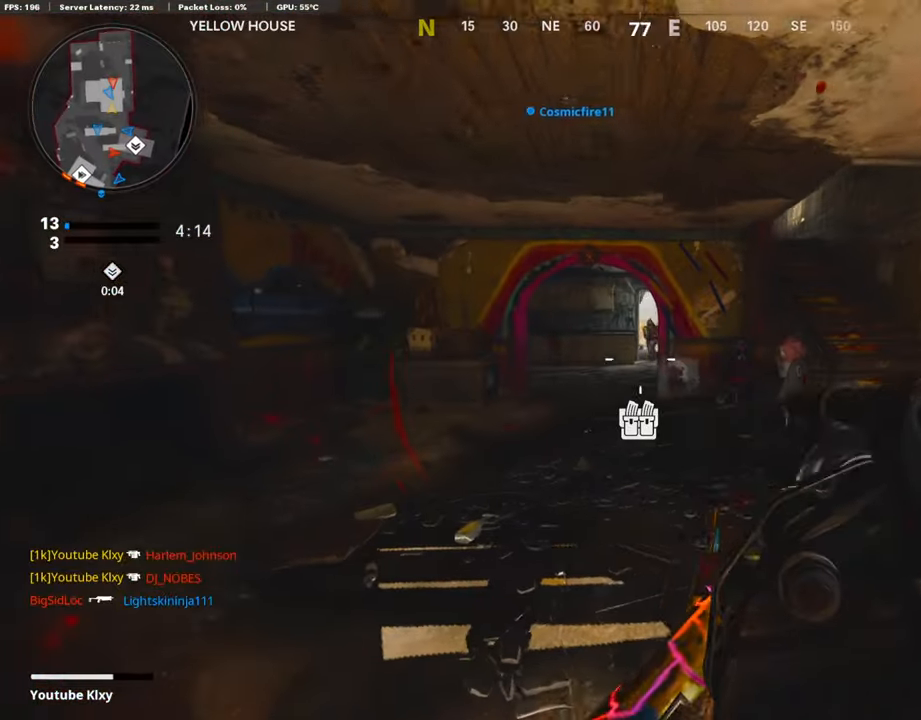
{"buttons": ["L3"], "left_stick": "up-right", "right_stick": "right", "events": [[134, "R1", "down"], [218, "R1", "up"], [218, "left_stick", "right"], [235, "right_stick", "center"], [352, "right_stick", "right"], [402, "left_stick", "up-right"], [452, "L3", "down"]]}
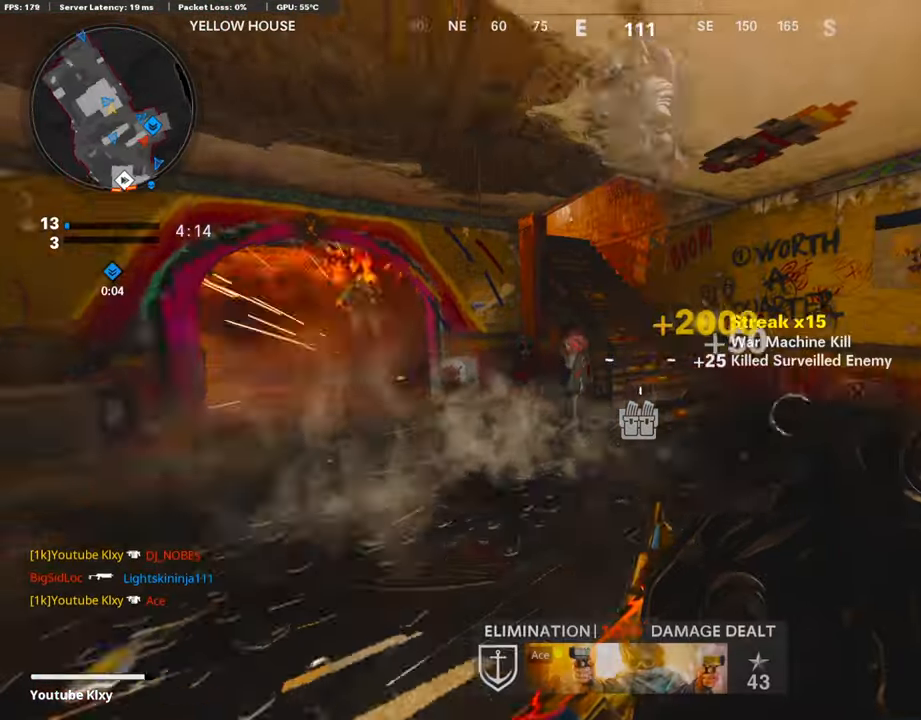
{"buttons": [], "left_stick": "up", "right_stick": "center", "events": [[83, "L3", "up"], [184, "L3", "down"], [184, "right_stick", "center"], [234, "left_stick", "up"], [284, "right_stick", "right"], [452, "L3", "up"], [485, "right_stick", "center"]]}
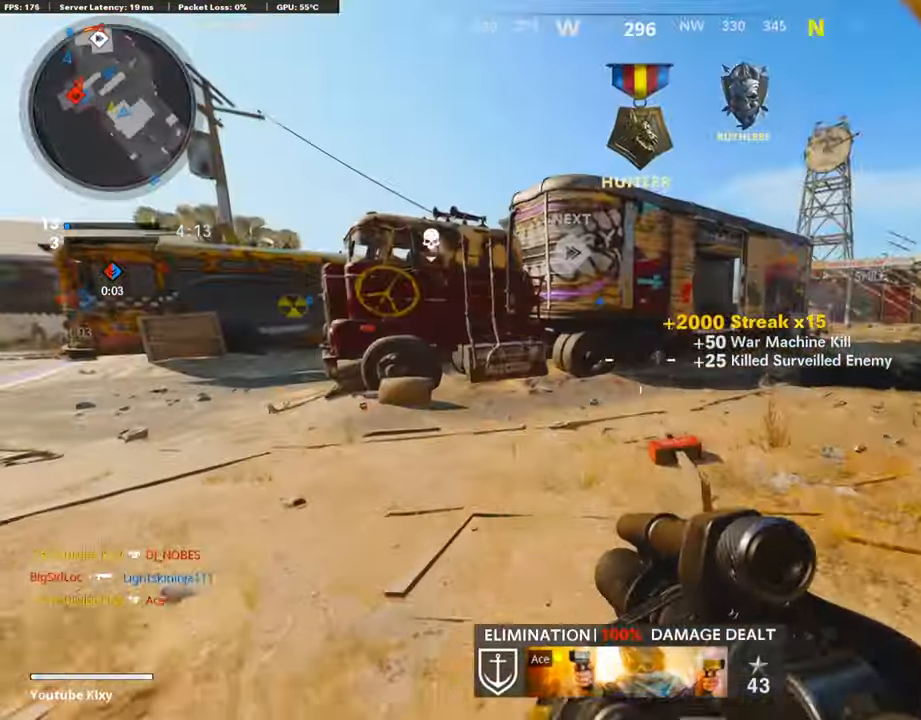
{"buttons": [], "left_stick": "up-left", "right_stick": "left", "events": [[84, "right_stick", "right"], [218, "right_stick", "center"], [318, "right_stick", "left"], [486, "left_stick", "up-left"]]}
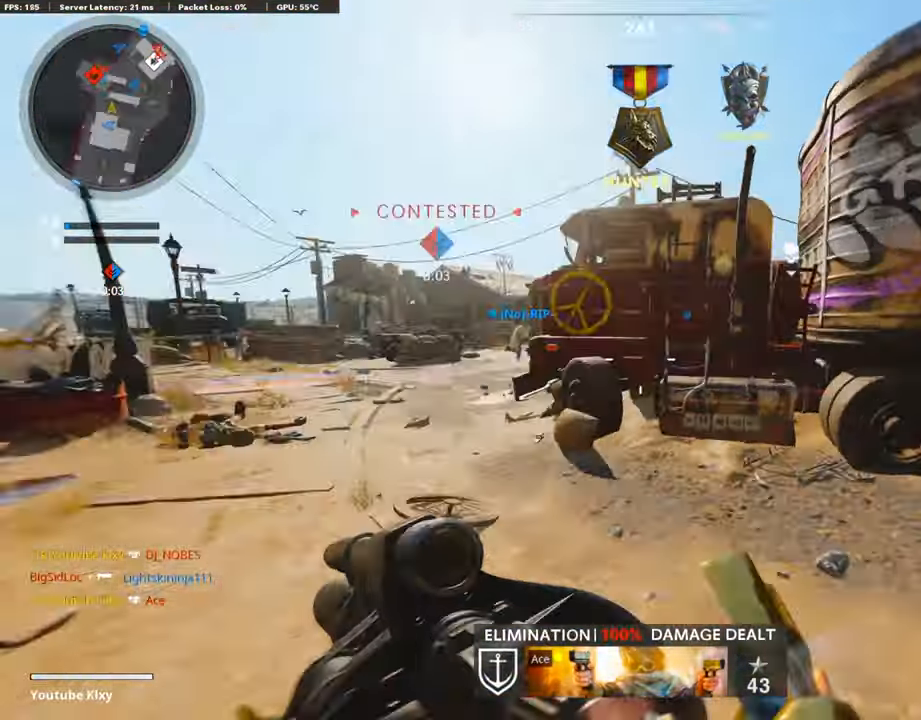
{"buttons": ["L1", "R1"], "left_stick": "left", "right_stick": "left", "events": [[67, "right_stick", "center"], [235, "right_stick", "up"], [285, "L1", "down"], [335, "right_stick", "center"], [369, "left_stick", "left"], [419, "right_stick", "left"], [503, "R1", "down"]]}
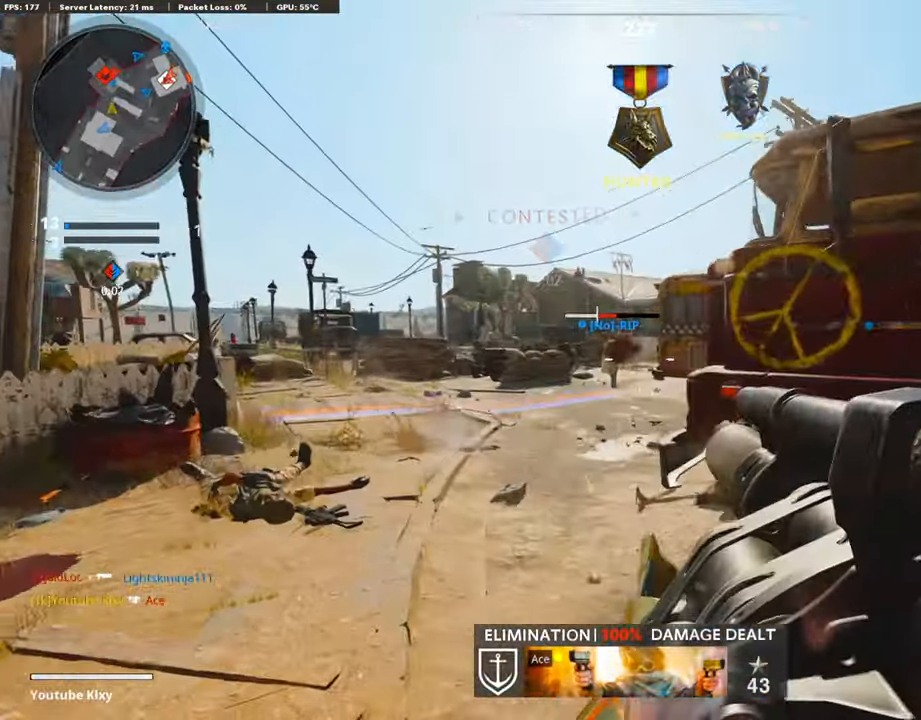
{"buttons": ["L3"], "left_stick": "up", "right_stick": "center", "events": [[16, "L1", "up"], [16, "right_stick", "center"], [50, "left_stick", "up"], [116, "R1", "up"], [150, "L3", "down"], [233, "right_stick", "right"], [351, "right_stick", "center"]]}
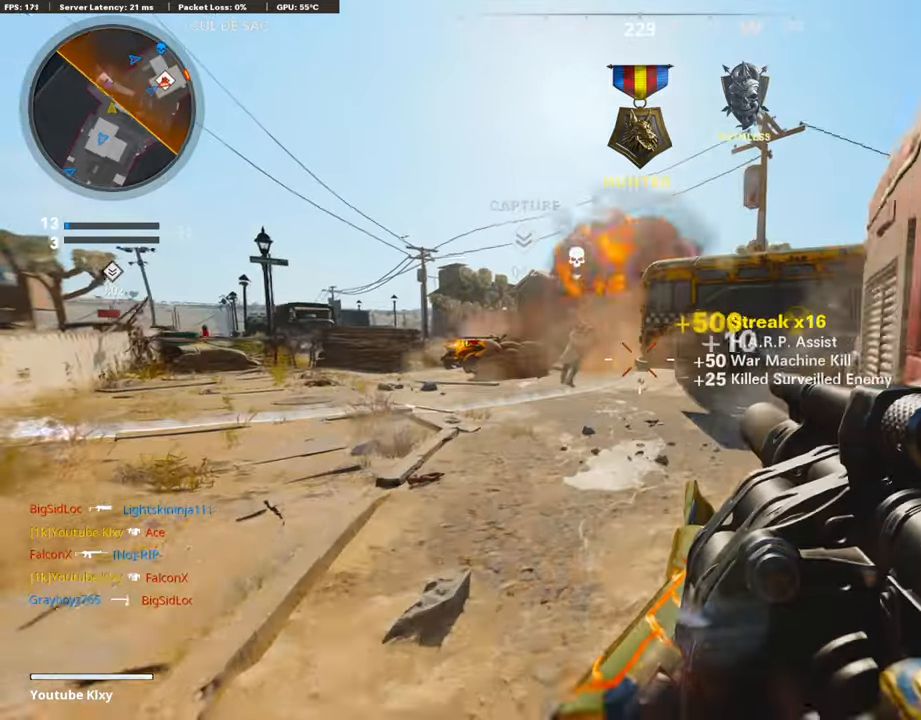
{"buttons": [], "left_stick": "up", "right_stick": "right", "events": [[34, "L3", "up"], [118, "right_stick", "right"]]}
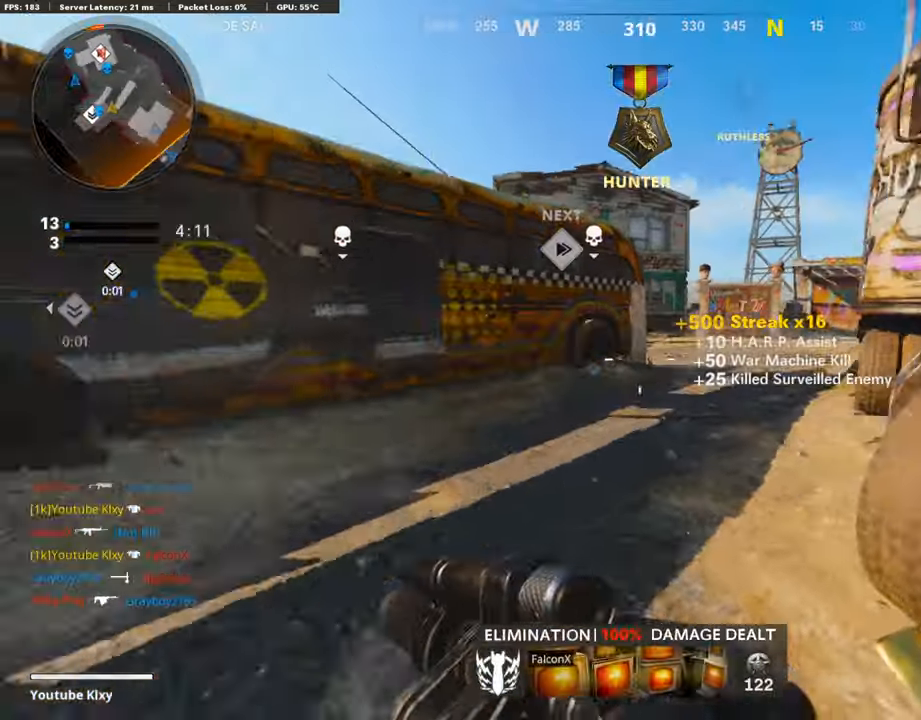
{"buttons": ["R3"], "left_stick": "up", "right_stick": "center", "events": [[34, "right_stick", "center"], [385, "right_stick", "left"], [452, "R3", "down"], [452, "right_stick", "center"]]}
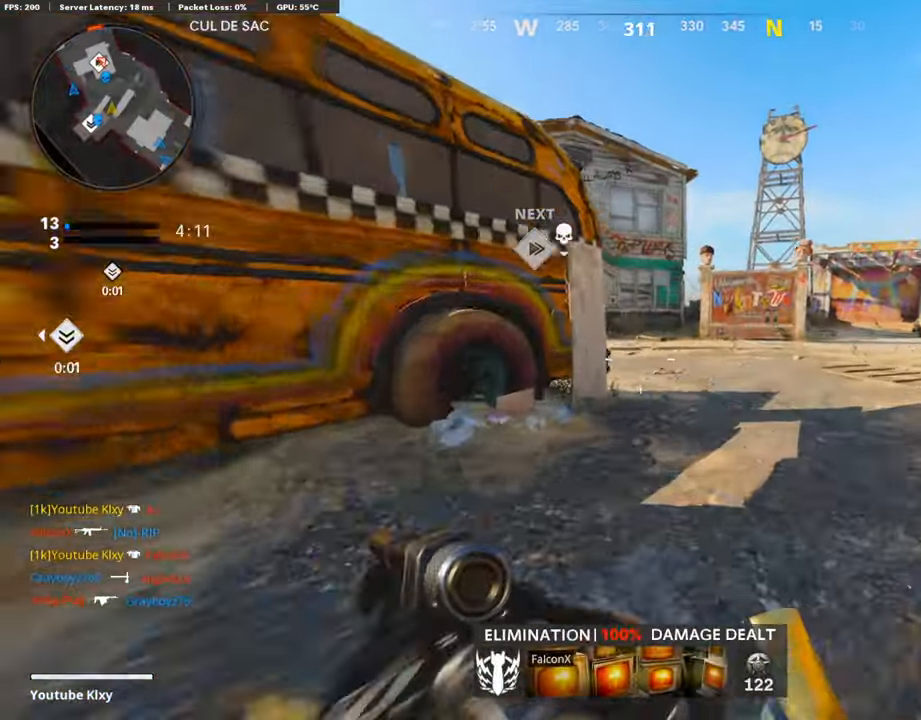
{"buttons": ["L1"], "left_stick": "up-left", "right_stick": "up-left", "events": [[67, "R3", "up"], [67, "right_stick", "left"], [151, "R3", "down"], [151, "right_stick", "center"], [185, "L3", "down"], [252, "R3", "up"], [252, "right_stick", "left"], [419, "L3", "up"], [469, "L1", "down"], [469, "left_stick", "up-left"], [486, "right_stick", "up-left"]]}
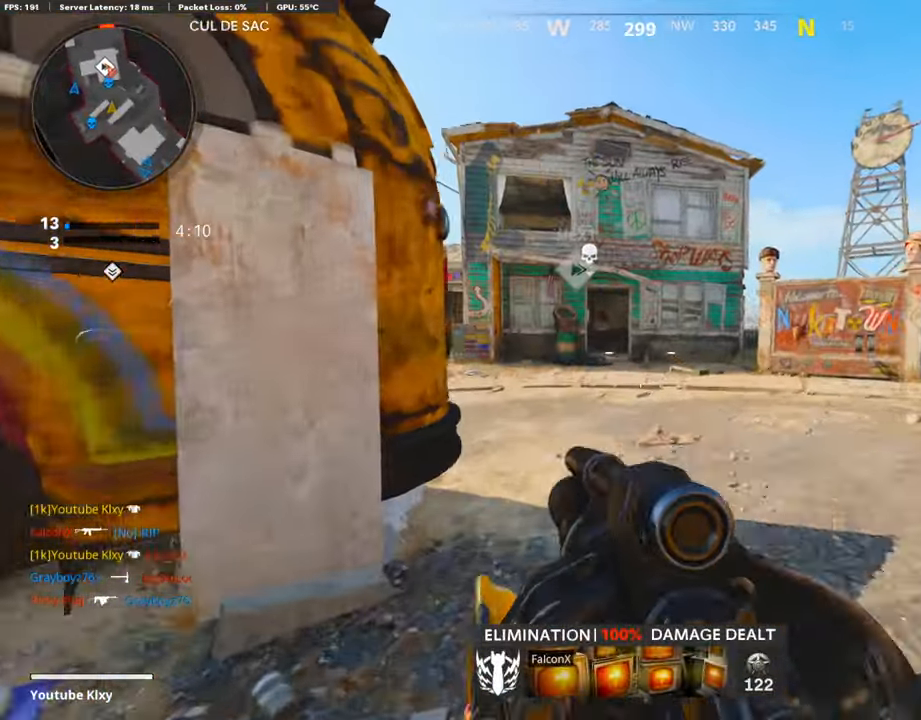
{"buttons": ["L3"], "left_stick": "up", "right_stick": "center", "events": [[16, "left_stick", "left"], [134, "right_stick", "center"], [217, "left_stick", "up-right"], [234, "right_stick", "right"], [301, "R1", "down"], [318, "right_stick", "center"], [335, "L1", "up"], [368, "right_stick", "right"], [402, "L3", "down"], [435, "R1", "up"], [435, "left_stick", "up"], [435, "right_stick", "center"]]}
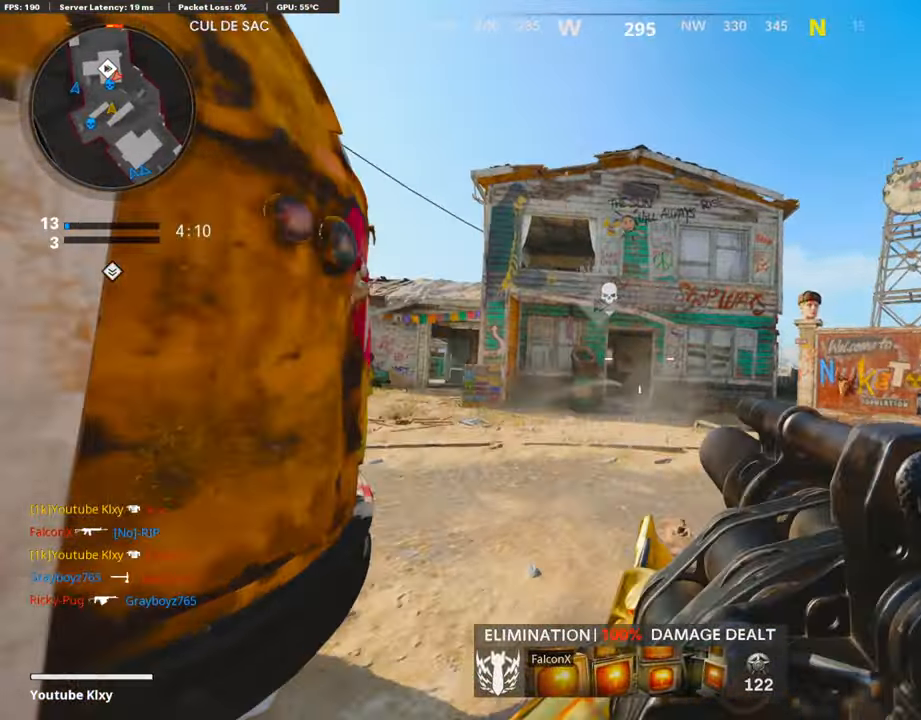
{"buttons": ["L3"], "left_stick": "up-left", "right_stick": "center", "events": [[84, "left_stick", "up-left"]]}
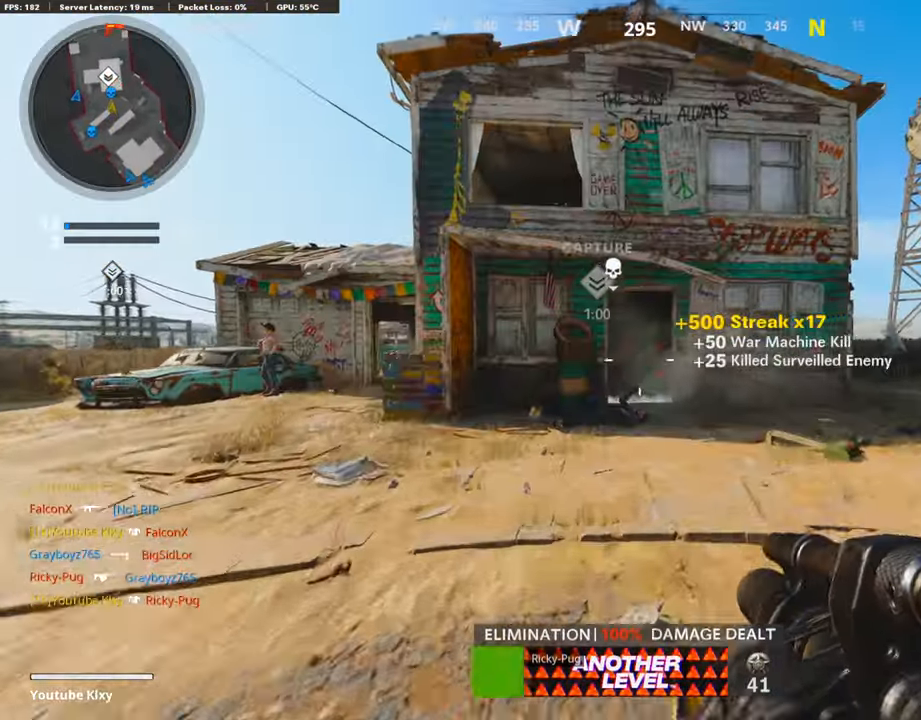
{"buttons": [], "left_stick": "up", "right_stick": "center", "events": [[84, "L3", "up"], [352, "left_stick", "up"]]}
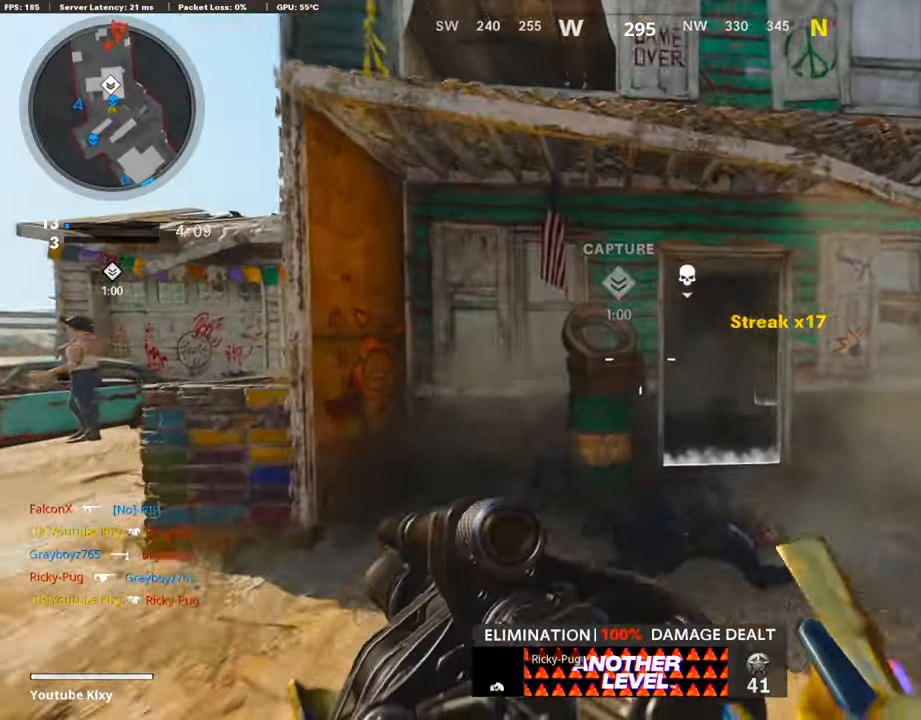
{"buttons": ["L3"], "left_stick": "up-right", "right_stick": "center", "events": [[50, "left_stick", "center"], [134, "left_stick", "down-left"], [218, "TRIANGLE", "down"], [285, "TRIANGLE", "up"], [301, "left_stick", "up-left"], [352, "left_stick", "up-right"], [435, "L3", "down"]]}
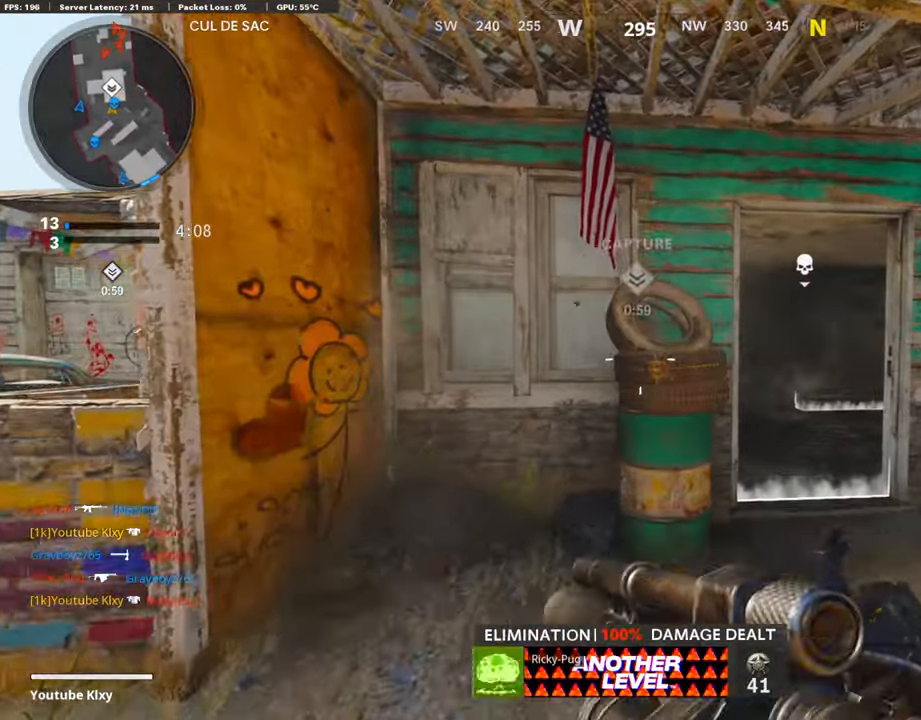
{"buttons": [], "left_stick": "up", "right_stick": "center", "events": [[285, "left_stick", "up"], [318, "SQUARE", "down"], [436, "L3", "up"], [436, "SQUARE", "up"]]}
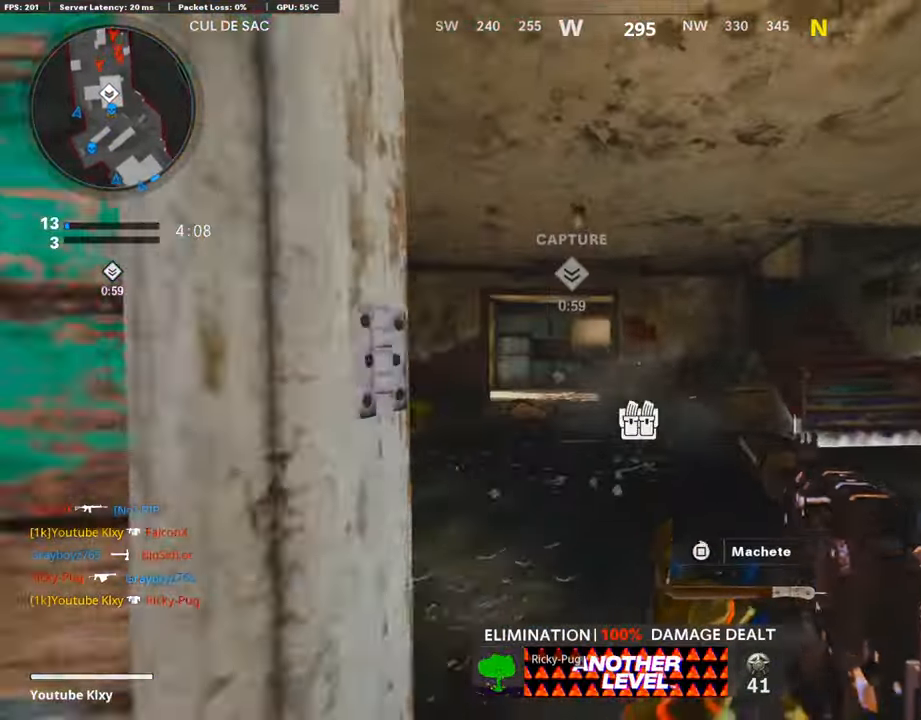
{"buttons": [], "left_stick": "up", "right_stick": "down", "events": [[17, "SQUARE", "down"], [100, "SQUARE", "up"], [268, "L3", "down"], [402, "L3", "up"], [418, "right_stick", "down"]]}
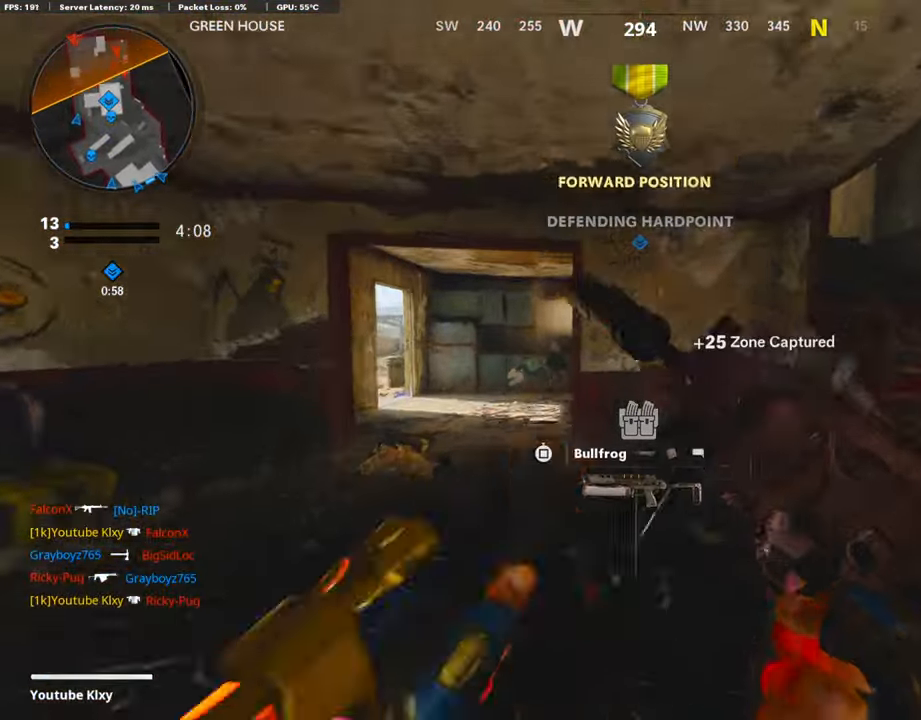
{"buttons": [], "left_stick": "left", "right_stick": "right", "events": [[34, "right_stick", "center"], [67, "left_stick", "up-left"], [201, "left_stick", "left"], [419, "right_stick", "right"]]}
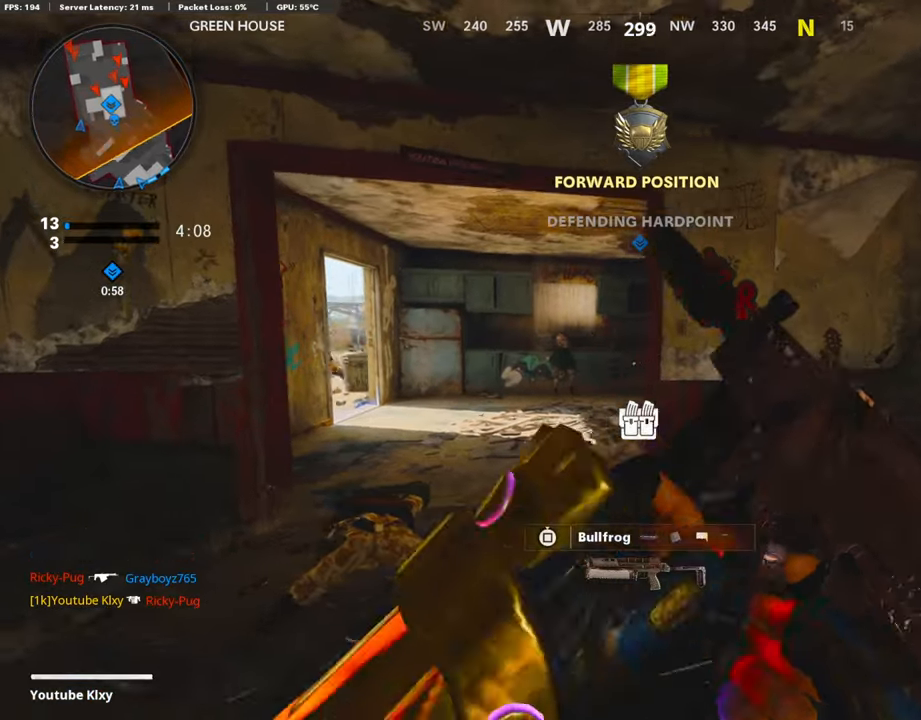
{"buttons": ["L1"], "left_stick": "left", "right_stick": "center", "events": [[184, "L1", "down"], [184, "left_stick", "up-left"], [469, "left_stick", "left"], [469, "right_stick", "center"]]}
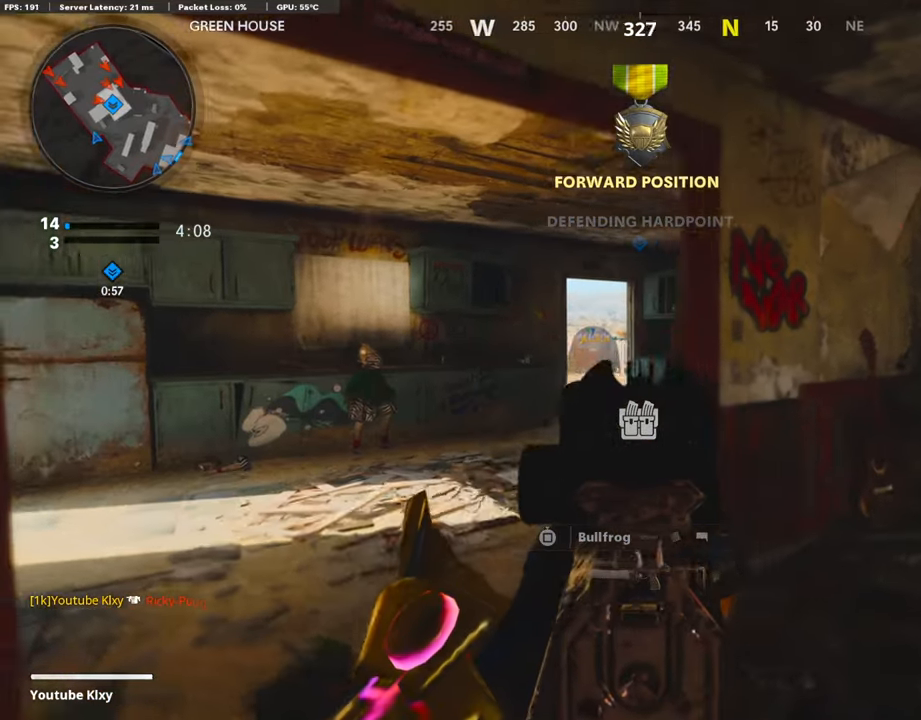
{"buttons": ["L1", "R1"], "left_stick": "center", "right_stick": "down-right", "events": [[34, "right_stick", "left"], [151, "left_stick", "center"], [168, "right_stick", "center"], [352, "R1", "down"], [419, "right_stick", "down-right"]]}
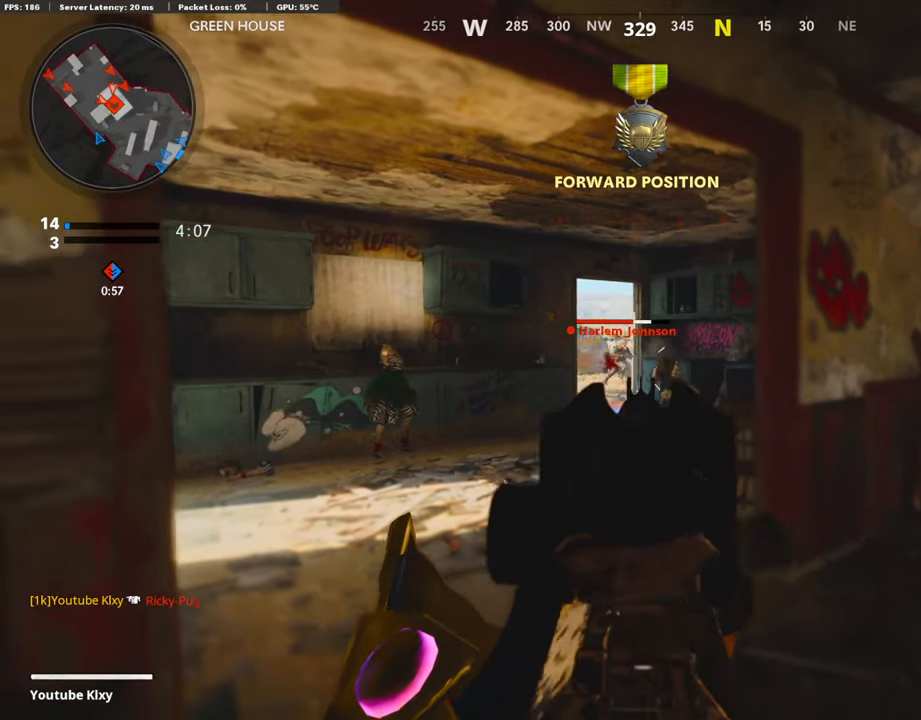
{"buttons": ["L1", "R1"], "left_stick": "left", "right_stick": "center", "events": [[16, "right_stick", "center"], [33, "left_stick", "left"], [150, "right_stick", "down-right"], [184, "left_stick", "right"], [284, "right_stick", "center"], [418, "left_stick", "left"]]}
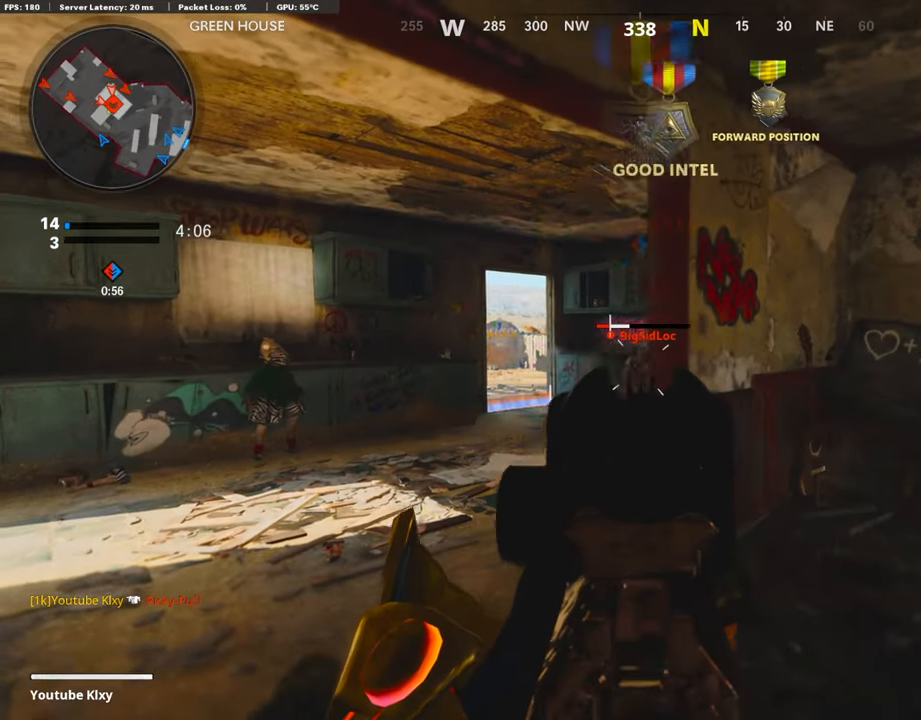
{"buttons": [], "left_stick": "up", "right_stick": "center", "events": [[151, "right_stick", "right"], [218, "left_stick", "right"], [251, "L1", "up"], [285, "left_stick", "up-right"], [318, "L3", "down"], [318, "R1", "up"], [469, "left_stick", "up"], [486, "L3", "up"], [502, "right_stick", "center"]]}
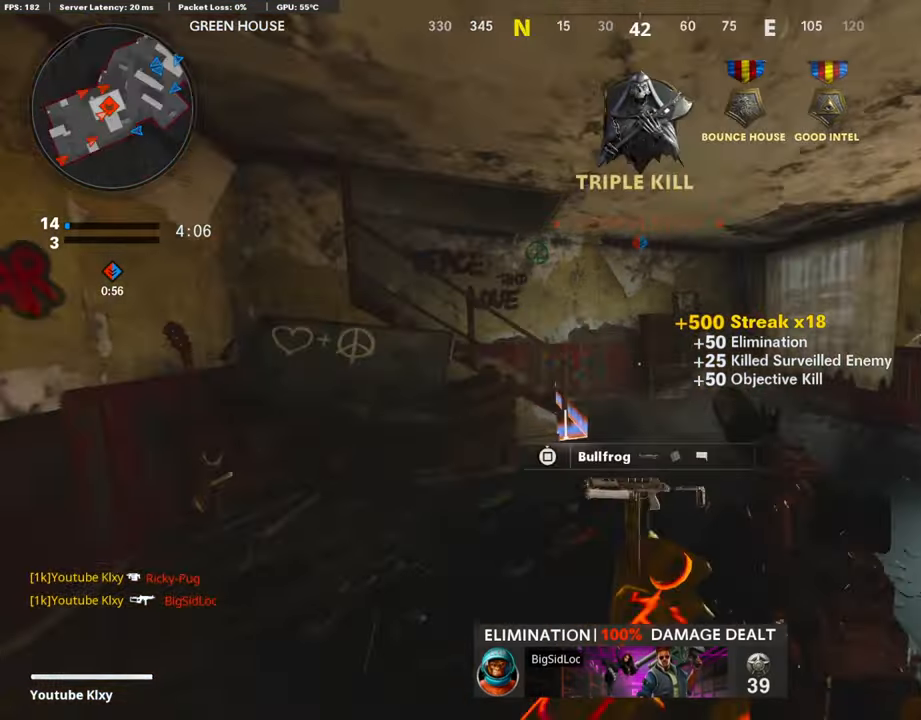
{"buttons": ["R3"], "left_stick": "up-right", "right_stick": "left", "events": [[34, "right_stick", "left"], [67, "DPAD_RIGHT", "down"], [168, "DPAD_RIGHT", "up"], [168, "right_stick", "center"], [185, "R3", "down"], [218, "right_stick", "up-right"], [235, "left_stick", "up-right"], [386, "R3", "up"], [402, "right_stick", "left"], [469, "R3", "down"]]}
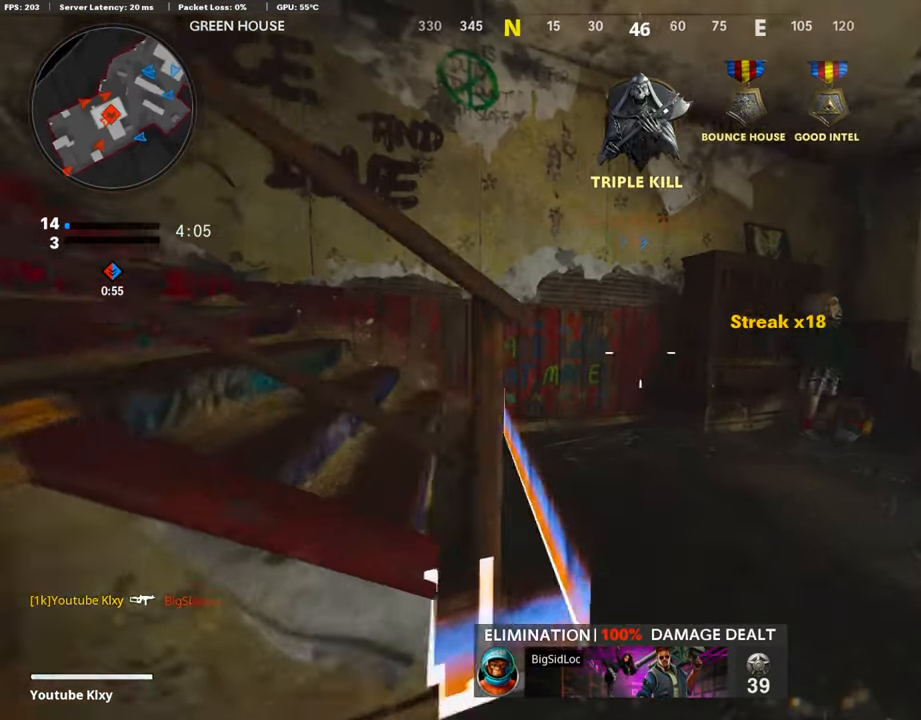
{"buttons": [], "left_stick": "right", "right_stick": "left", "events": [[84, "R3", "up"], [100, "left_stick", "center"], [218, "left_stick", "up-right"], [234, "L3", "down"], [352, "L3", "up"], [368, "left_stick", "right"], [368, "right_stick", "center"], [452, "right_stick", "left"]]}
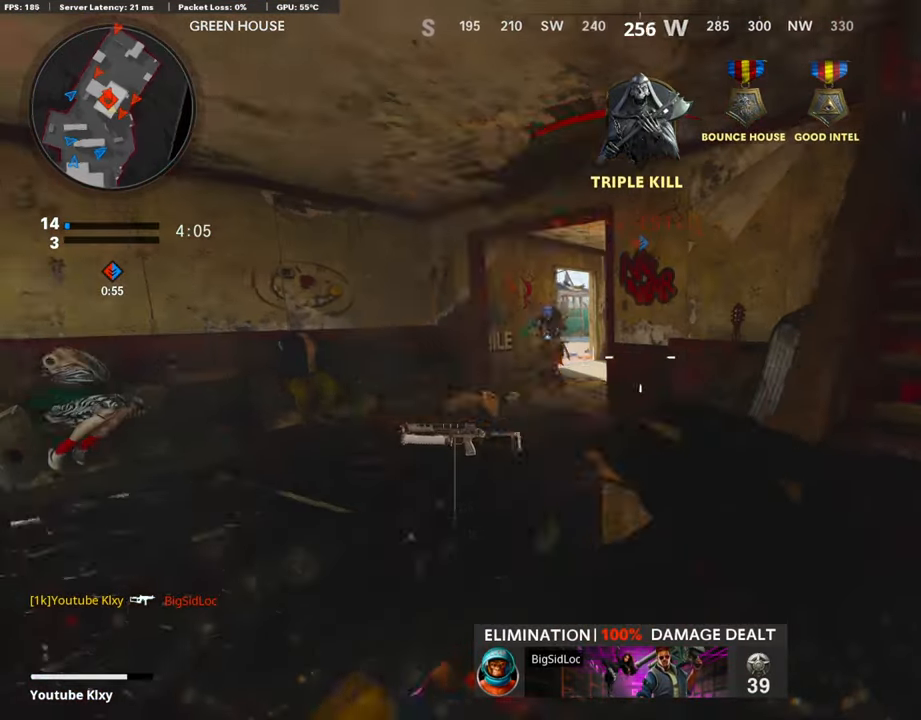
{"buttons": ["R1"], "left_stick": "right", "right_stick": "left", "events": [[84, "right_stick", "center"], [185, "L2", "down"], [185, "left_stick", "up-right"], [218, "L3", "down"], [302, "right_stick", "left"], [319, "L2", "up"], [319, "L3", "up"], [352, "left_stick", "right"], [386, "right_stick", "center"], [453, "right_stick", "left"], [503, "R1", "down"]]}
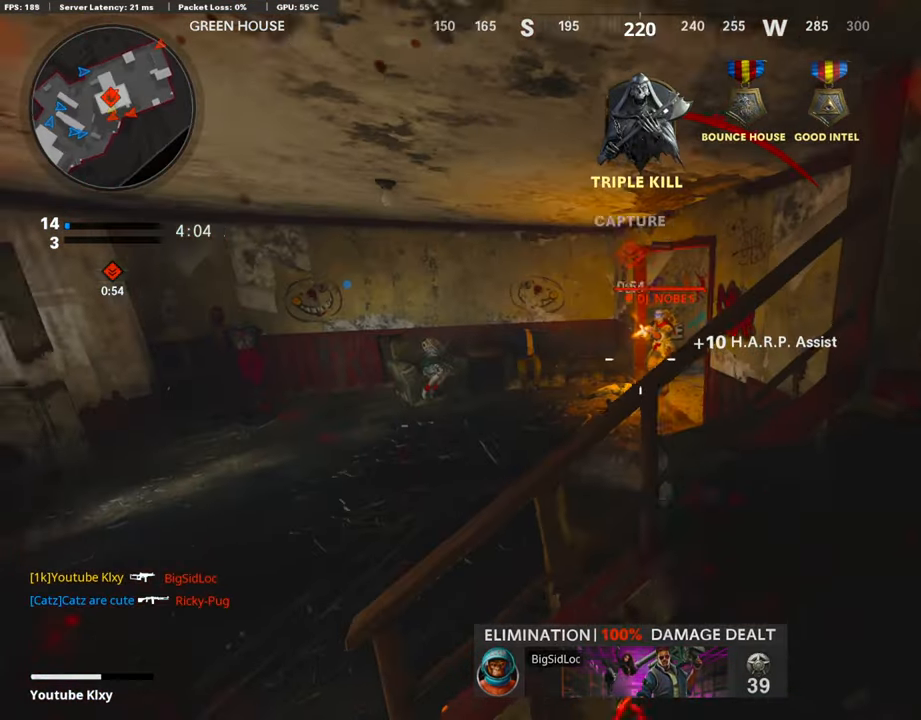
{"buttons": ["L3"], "left_stick": "up-right", "right_stick": "center", "events": [[150, "right_stick", "center"], [201, "right_stick", "down-left"], [217, "R1", "up"], [301, "right_stick", "right"], [335, "left_stick", "up-right"], [385, "L3", "down"], [485, "right_stick", "center"]]}
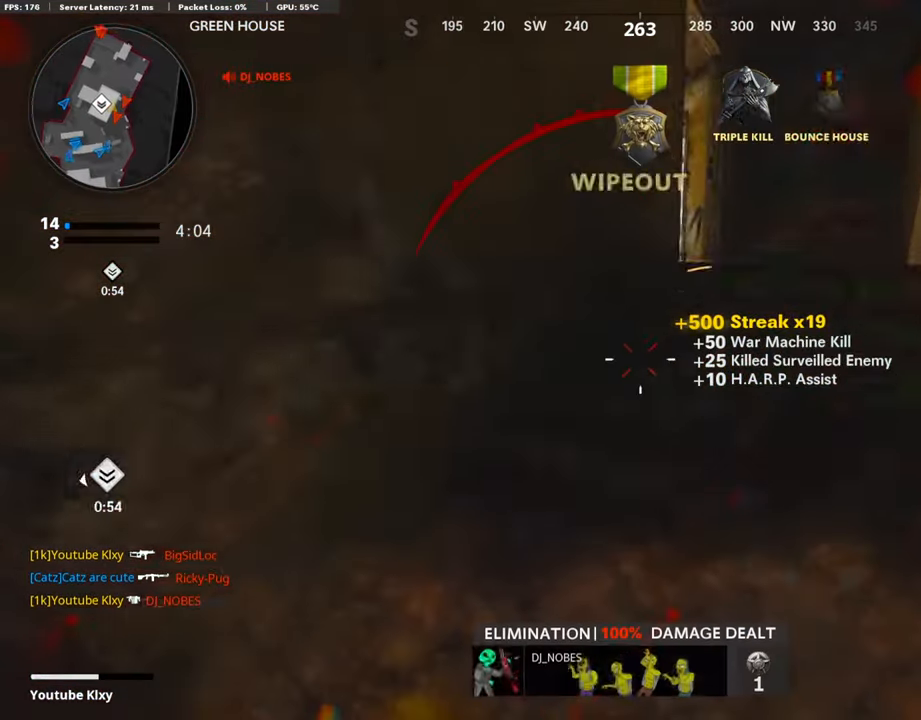
{"buttons": [], "left_stick": "up", "right_stick": "center", "events": [[50, "L2", "down"], [151, "right_stick", "right"], [184, "L2", "up"], [184, "L3", "up"], [251, "L2", "down"], [302, "right_stick", "left"], [385, "left_stick", "up"], [402, "L2", "up"], [469, "right_stick", "center"]]}
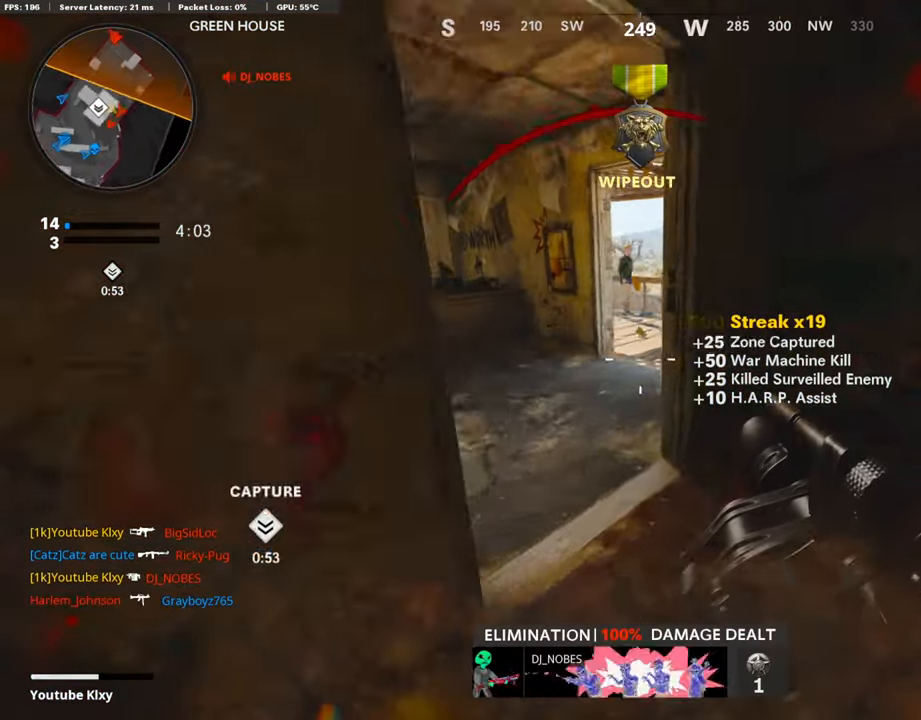
{"buttons": ["L3"], "left_stick": "up", "right_stick": "center", "events": [[17, "L2", "down"], [51, "left_stick", "up-left"], [51, "right_stick", "left"], [168, "L2", "up"], [218, "right_stick", "center"], [269, "right_stick", "right"], [285, "L3", "down"], [386, "left_stick", "up"], [419, "right_stick", "center"]]}